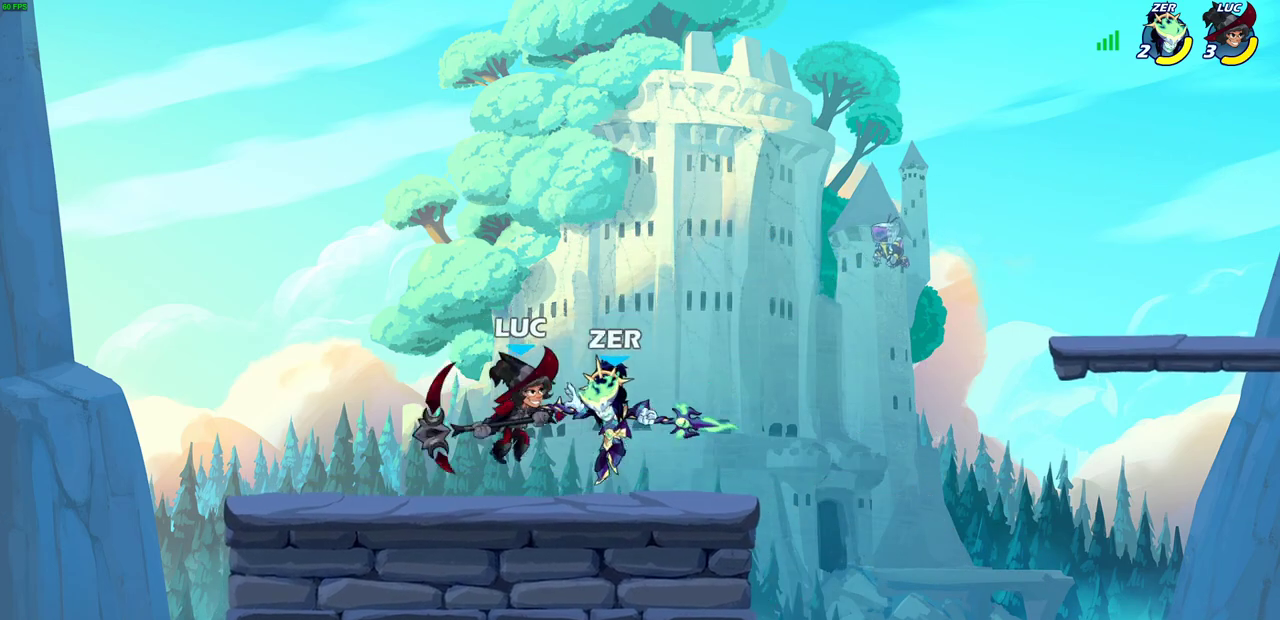
Gameplay with a controller (PlayStation layout); each line is a JSON object with the inputs held at the frame after it (dt_ms = milliseconds from this image to that frame). "events" lists button and stick changes between this image and that frame as [ms after this image, input, new state], when the widget could be followed in between.
{"dt_ms": 400, "buttons": [], "left_stick": "left", "right_stick": "center", "events": [[33, "CIRCLE", "up"], [300, "left_stick", "left"]]}
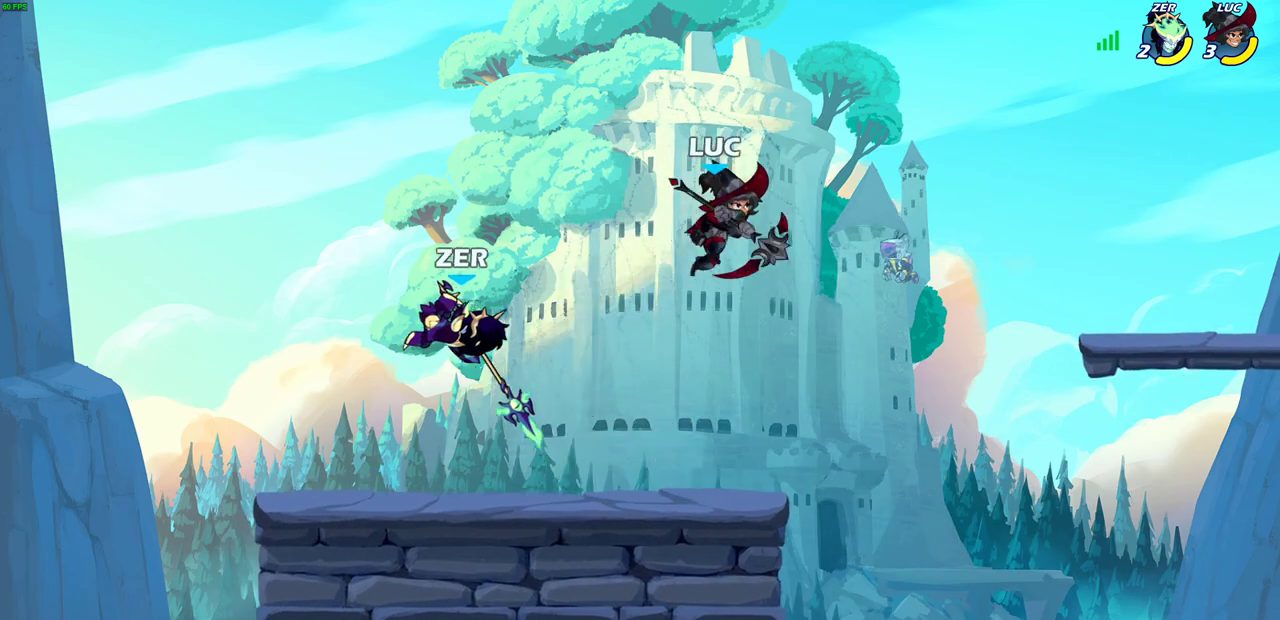
{"dt_ms": 600, "buttons": [], "left_stick": "right", "right_stick": "center", "events": [[200, "left_stick", "up-right"], [400, "SQUARE", "down"], [467, "SQUARE", "up"], [550, "left_stick", "right"]]}
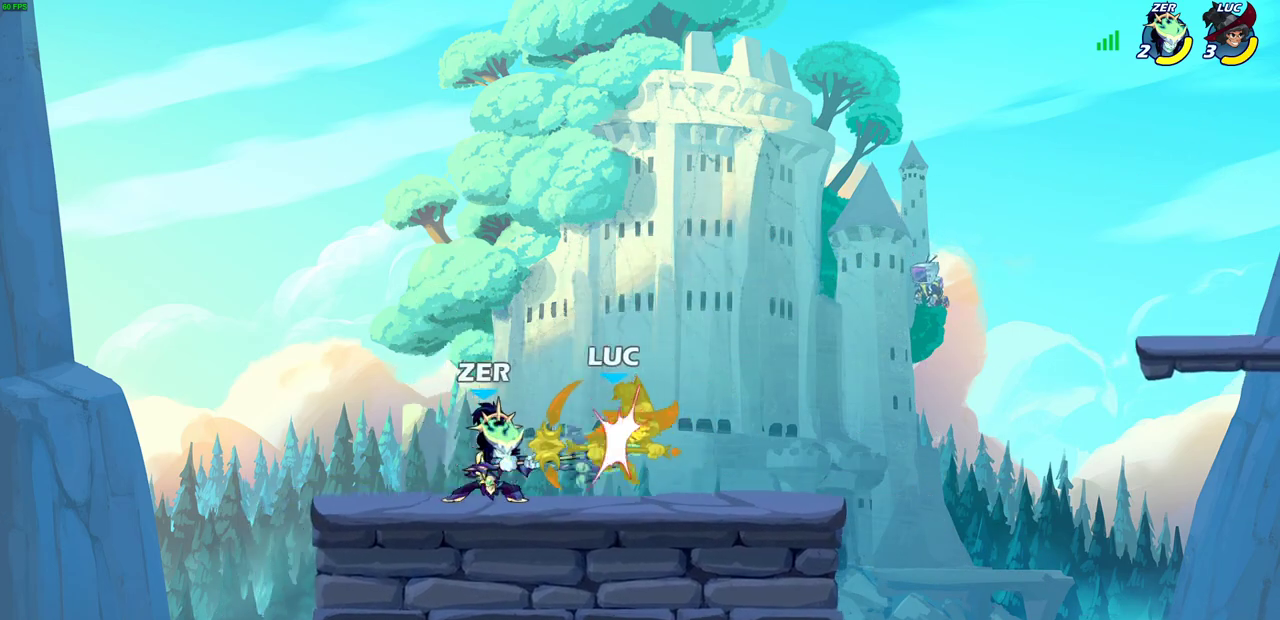
{"dt_ms": 700, "buttons": [], "left_stick": "down-right", "right_stick": "center"}
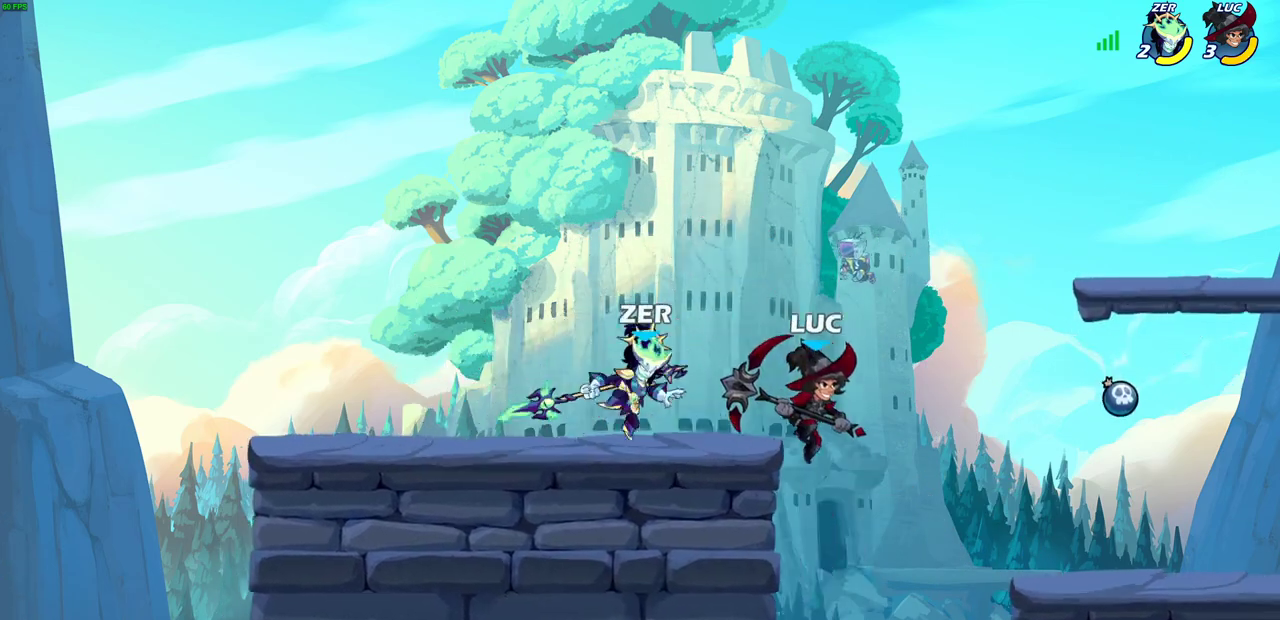
{"dt_ms": 300, "buttons": [], "left_stick": "left", "right_stick": "center"}
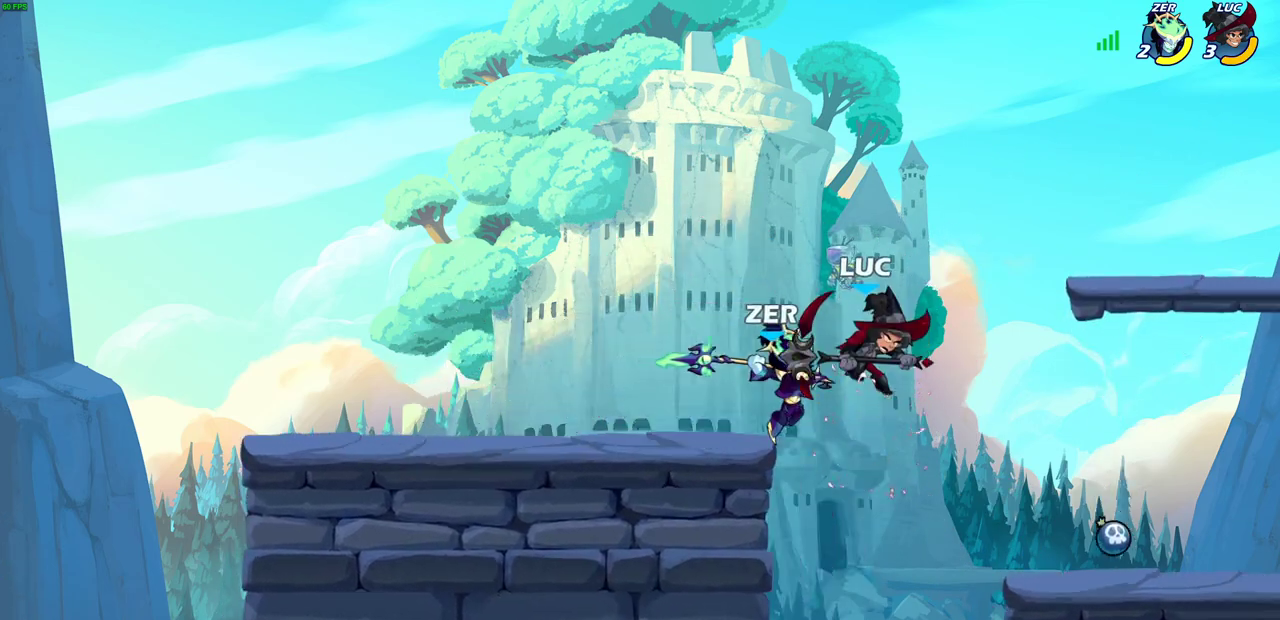
{"dt_ms": 300, "buttons": [], "left_stick": "right", "right_stick": "center", "events": [[17, "left_stick", "up-left"], [133, "left_stick", "center"], [267, "left_stick", "right"]]}
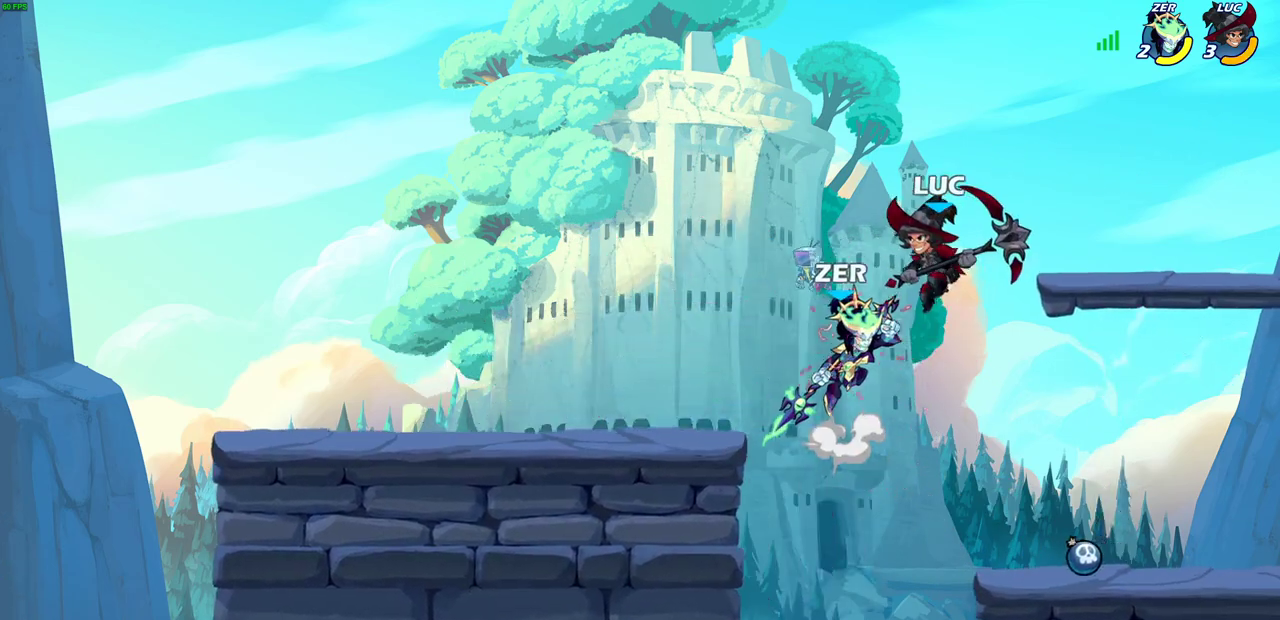
{"dt_ms": 700, "buttons": [], "left_stick": "up-left", "right_stick": "center", "events": [[83, "R2", "down"], [150, "left_stick", "up-right"], [317, "left_stick", "up-left"], [367, "R2", "up"], [367, "left_stick", "left"], [517, "left_stick", "up-left"]]}